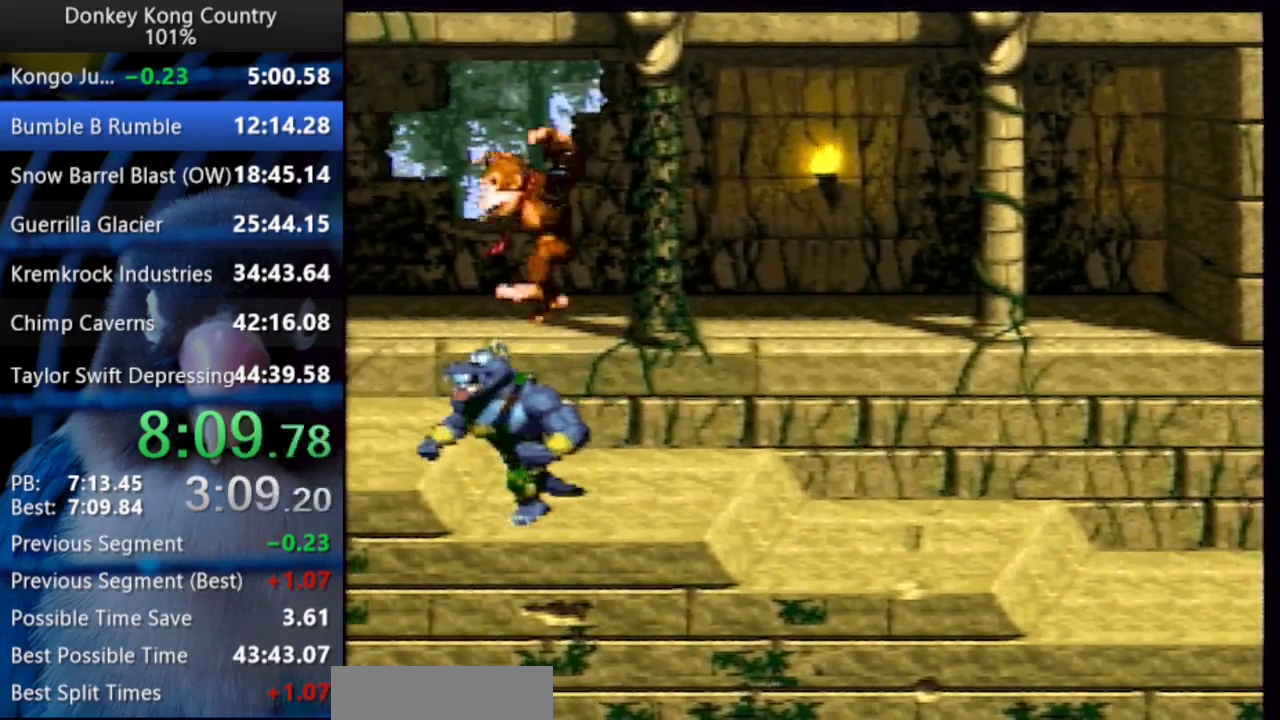
Gameplay with a controller (Nintendo layout); each line is a JSON object with the inputs held at the frame after it (dt_ms = milliseconds from this image to that frame). "events" lists button and stick changes between this image and that frame as [ms after this image, input, new state], when the widget could be followed in between. Not read: L3 R3.
{"dt_ms": 1000, "buttons": ["Y", "DPAD_UP", "DPAD_RIGHT"]}
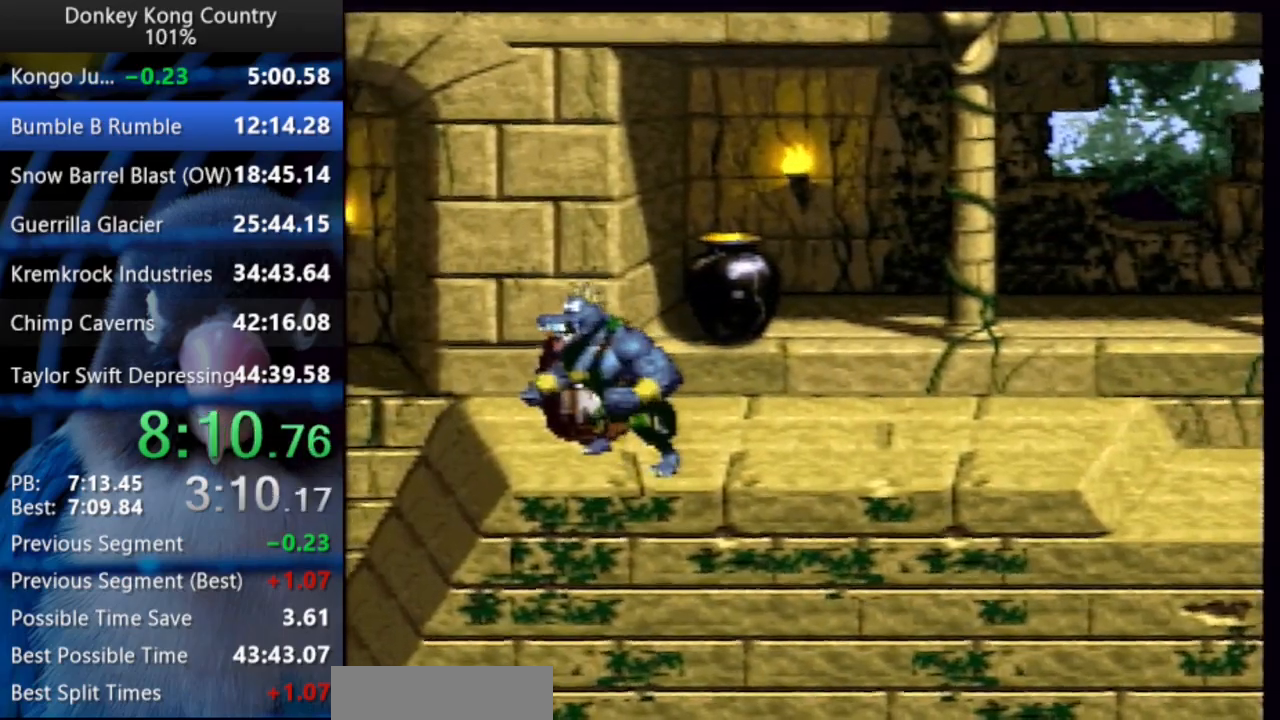
{"dt_ms": 500, "buttons": ["Y", "DPAD_RIGHT"], "events": [[217, "DPAD_UP", "up"]]}
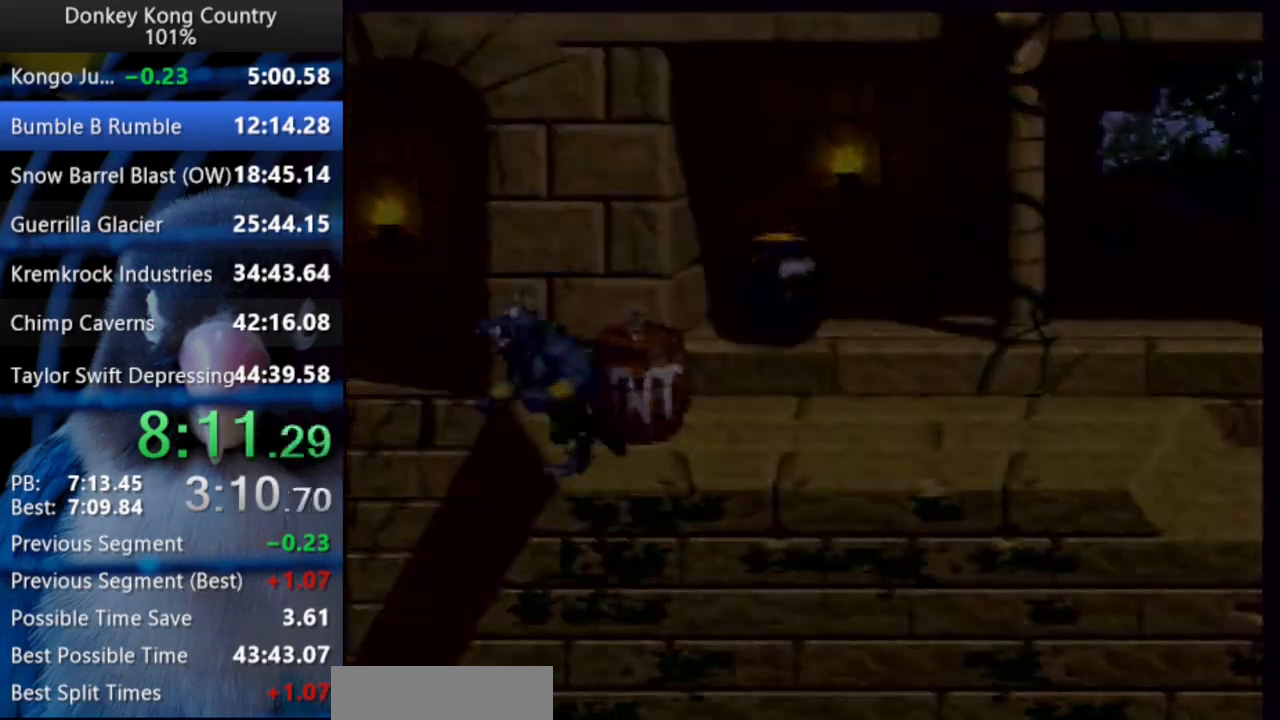
{"dt_ms": 500, "buttons": ["Y", "DPAD_RIGHT"], "events": [[183, "DPAD_RIGHT", "up"], [183, "START", "down"], [183, "X", "down"], [200, "DPAD_RIGHT", "down"], [200, "START", "up"], [200, "X", "up"]]}
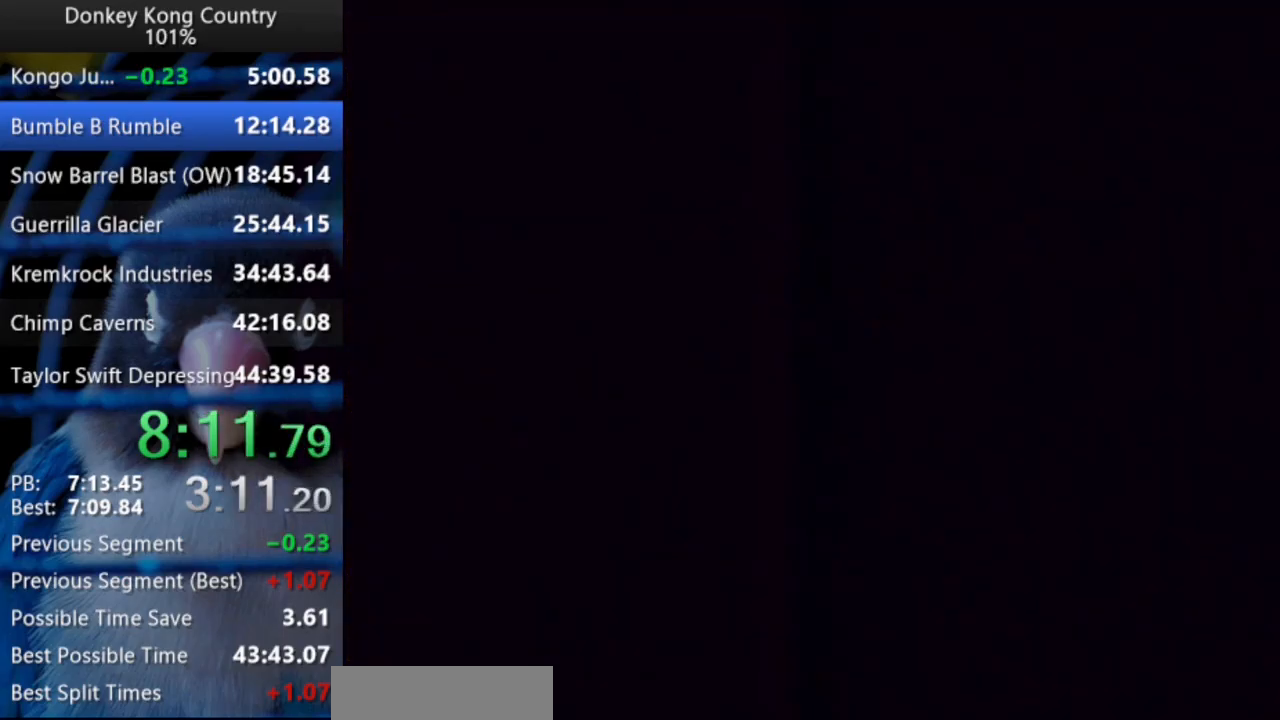
{"dt_ms": 500, "buttons": ["Y", "DPAD_RIGHT"], "events": []}
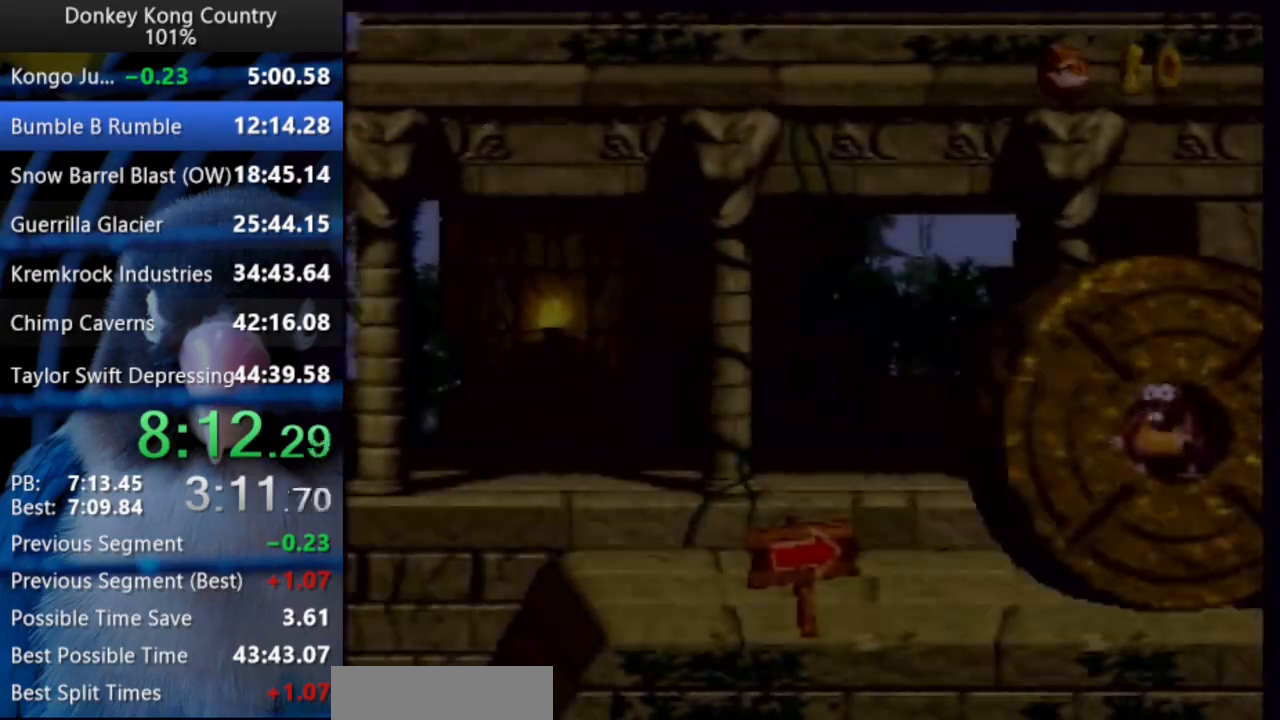
{"dt_ms": 500, "buttons": ["Y", "DPAD_UP", "DPAD_RIGHT"], "events": [[400, "DPAD_UP", "down"]]}
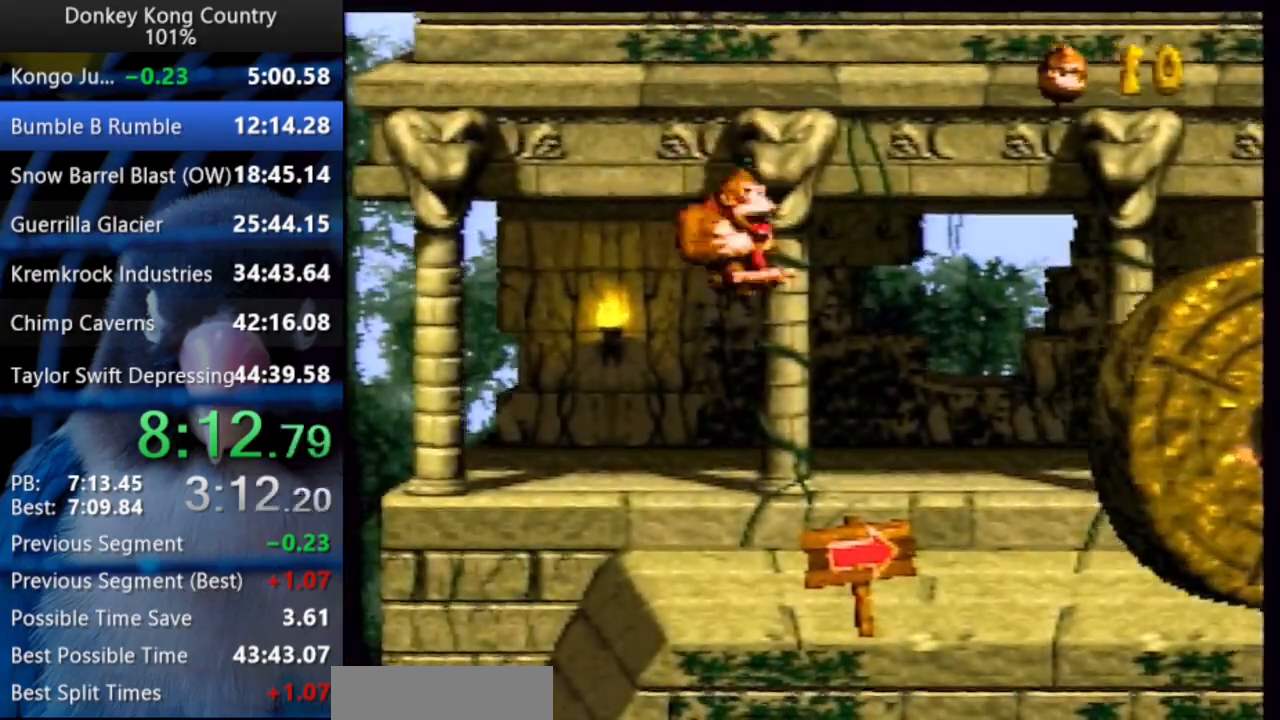
{"dt_ms": 500, "buttons": ["Y", "DPAD_UP", "DPAD_RIGHT"], "events": [[167, "DPAD_UP", "up"], [250, "DPAD_UP", "down"]]}
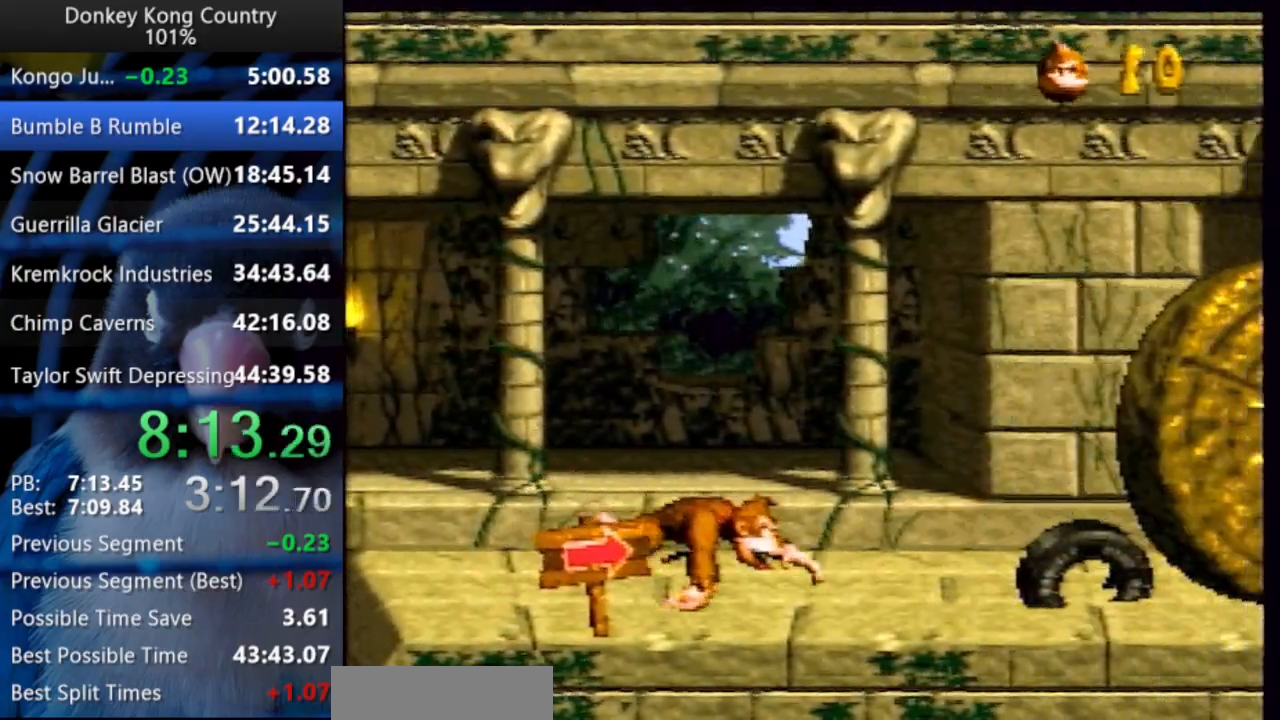
{"dt_ms": 500, "buttons": ["Y", "DPAD_UP", "DPAD_RIGHT"]}
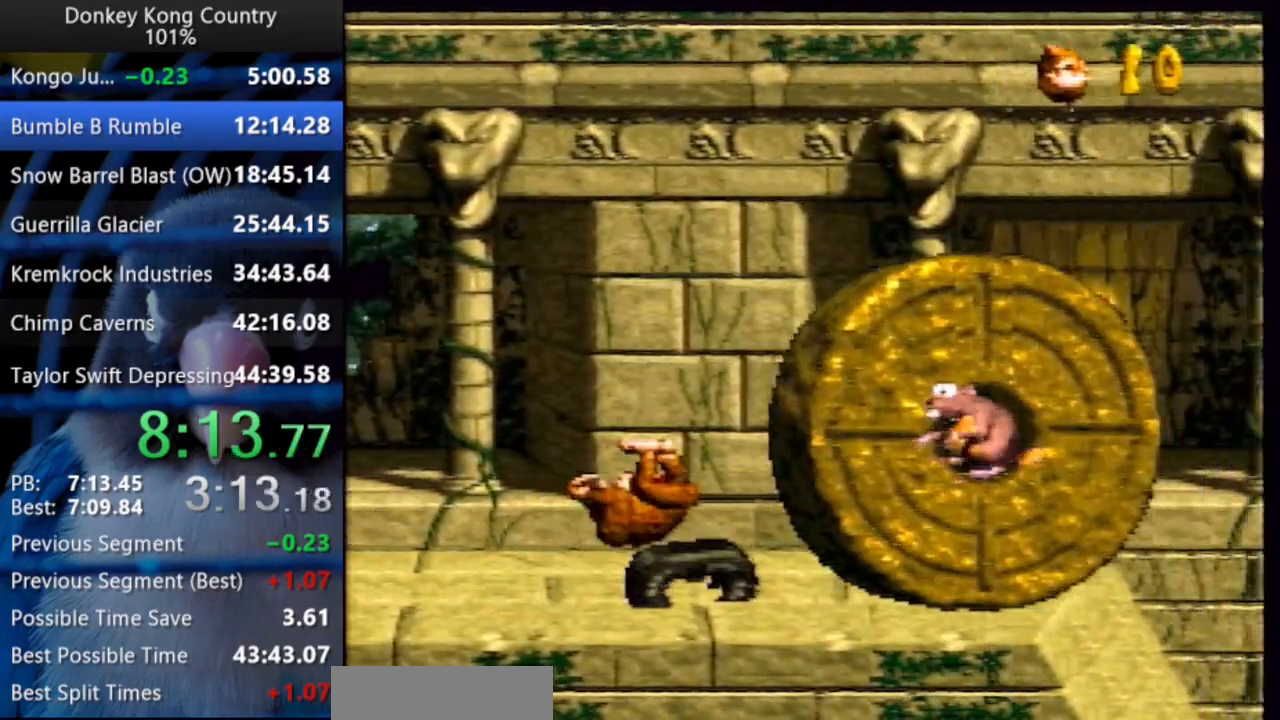
{"dt_ms": 500, "buttons": ["Y", "DPAD_UP", "DPAD_RIGHT"]}